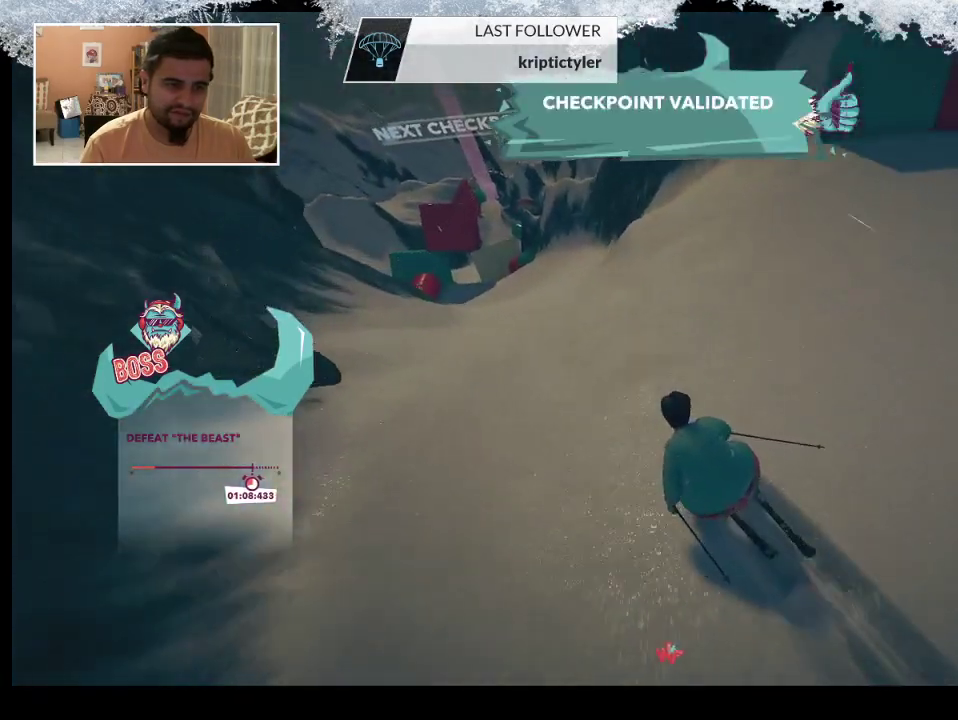
Gameplay with a controller (PlayStation layout); each line is a JSON object with the inputs held at the frame after it. "events" lists button and stick changes between this image and that frame as [ms after this image, input, new state], when the widget could be followed in between.
{"buttons": [], "left_stick": "right", "right_stick": "center", "events": [[400, "left_stick", "right"]]}
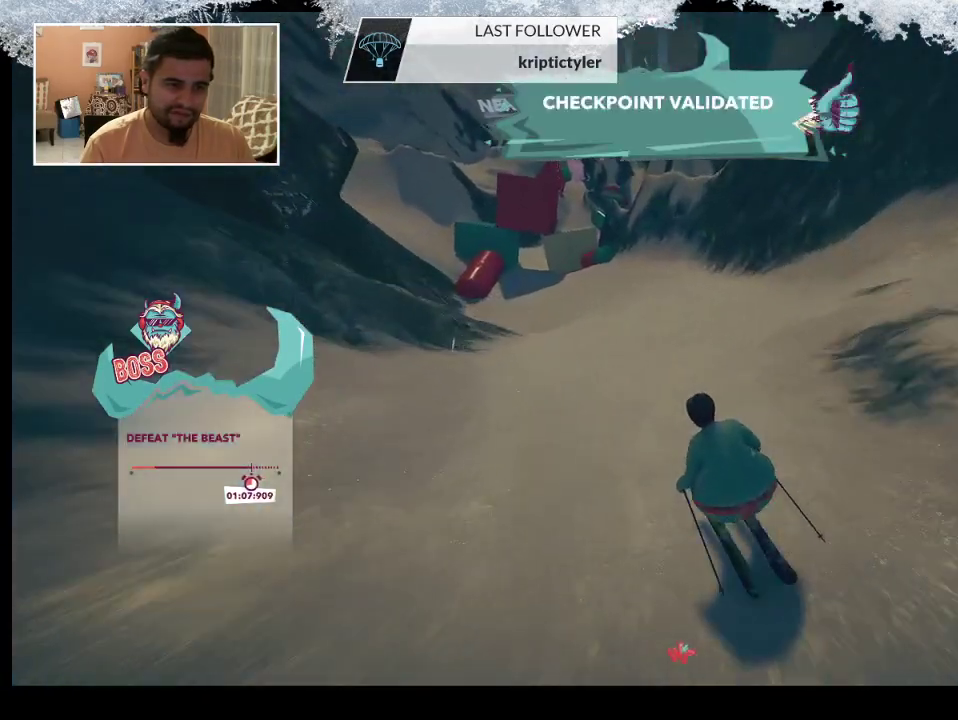
{"buttons": [], "left_stick": "left", "right_stick": "center", "events": [[100, "left_stick", "center"], [500, "left_stick", "left"]]}
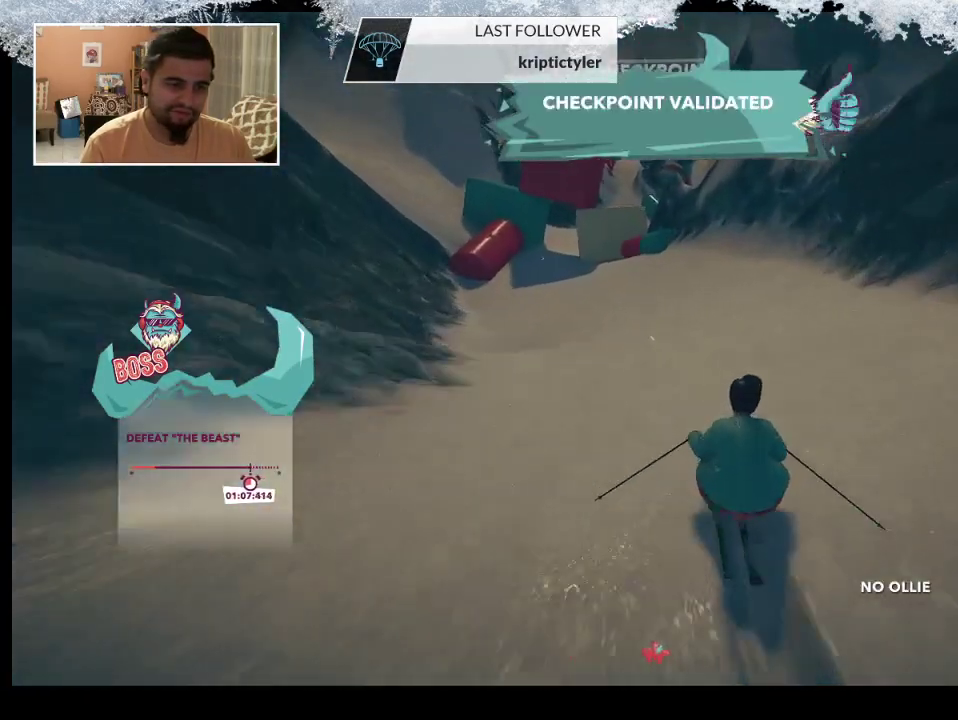
{"buttons": [], "left_stick": "center", "right_stick": "down", "events": [[367, "left_stick", "center"], [433, "right_stick", "down"]]}
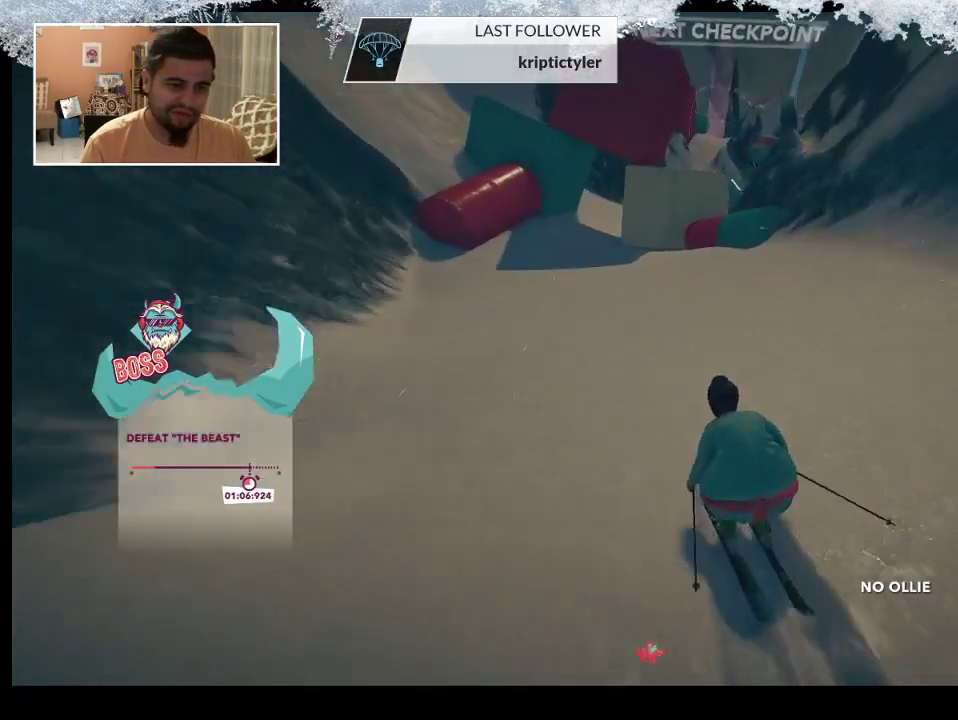
{"buttons": [], "left_stick": "left", "right_stick": "down", "events": [[200, "left_stick", "left"]]}
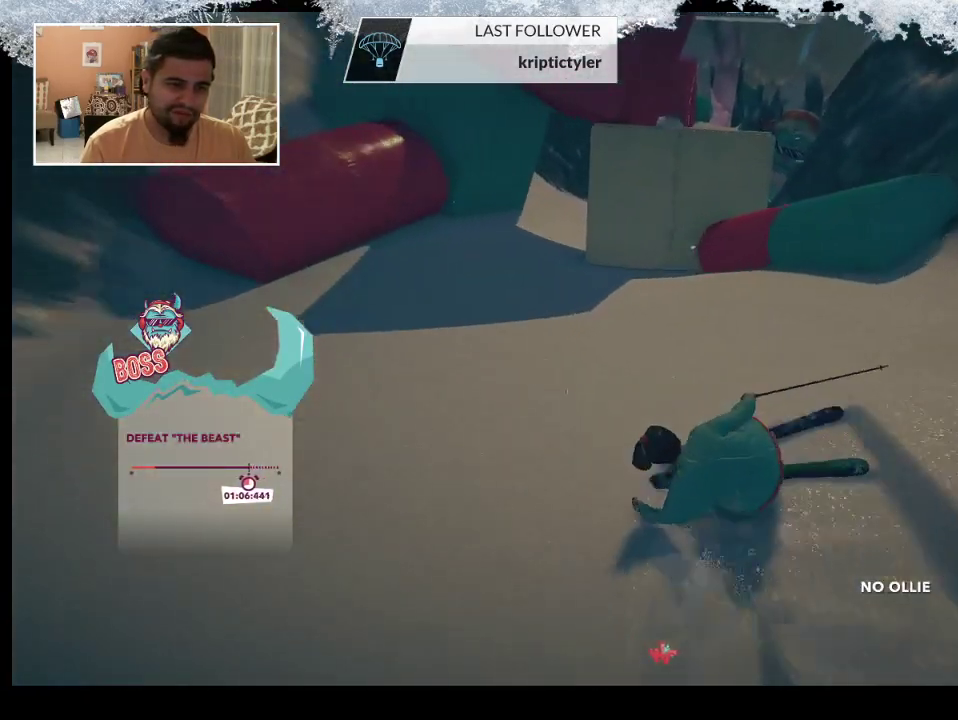
{"buttons": [], "left_stick": "left", "right_stick": "center", "events": [[67, "left_stick", "center"], [333, "left_stick", "left"], [500, "right_stick", "center"]]}
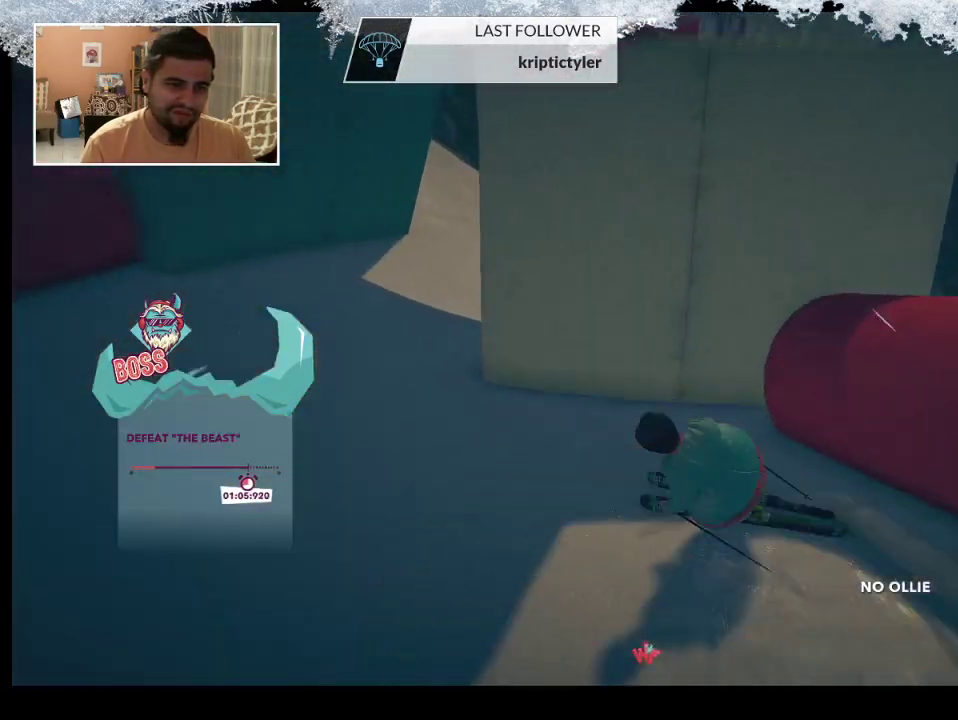
{"buttons": [], "left_stick": "right", "right_stick": "center", "events": [[200, "left_stick", "center"], [300, "left_stick", "right"]]}
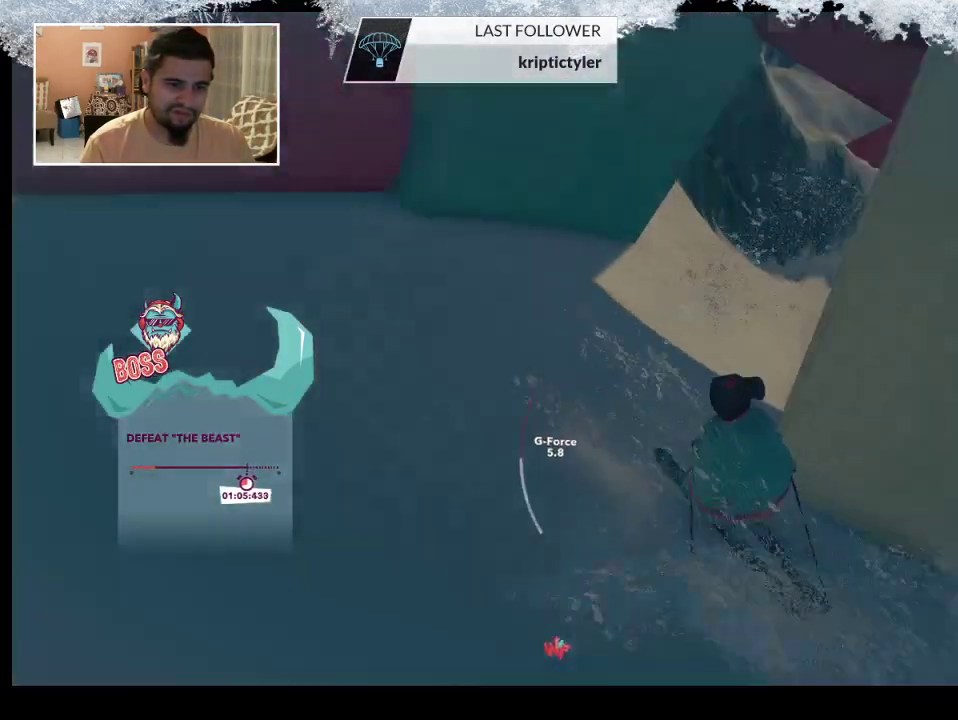
{"buttons": [], "left_stick": "right", "right_stick": "center", "events": []}
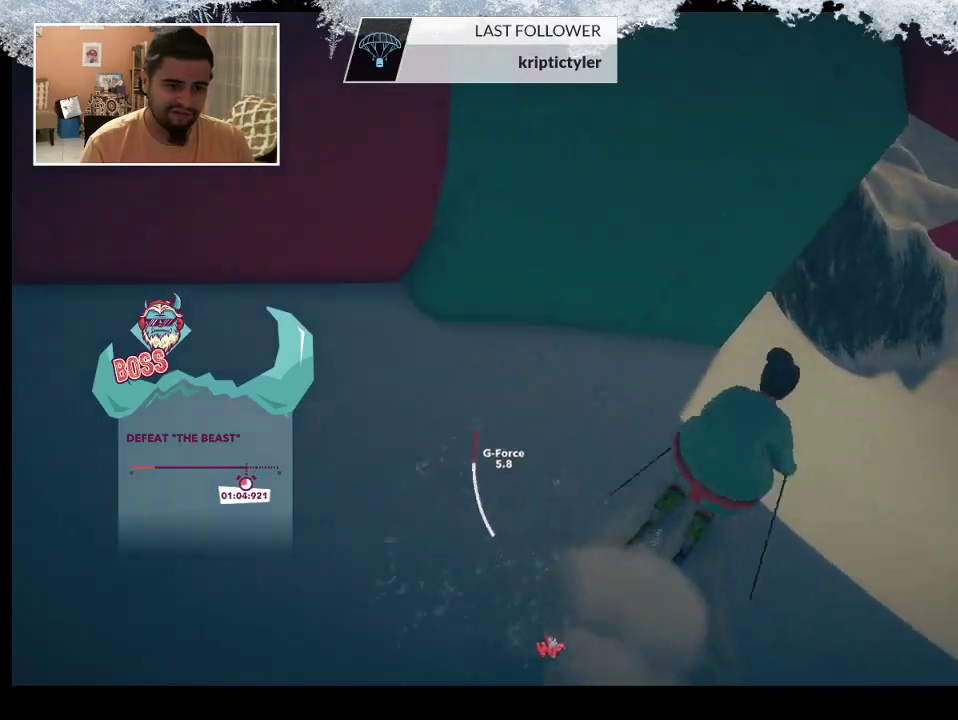
{"buttons": [], "left_stick": "up", "right_stick": "center", "events": [[200, "left_stick", "up-right"], [467, "left_stick", "up"]]}
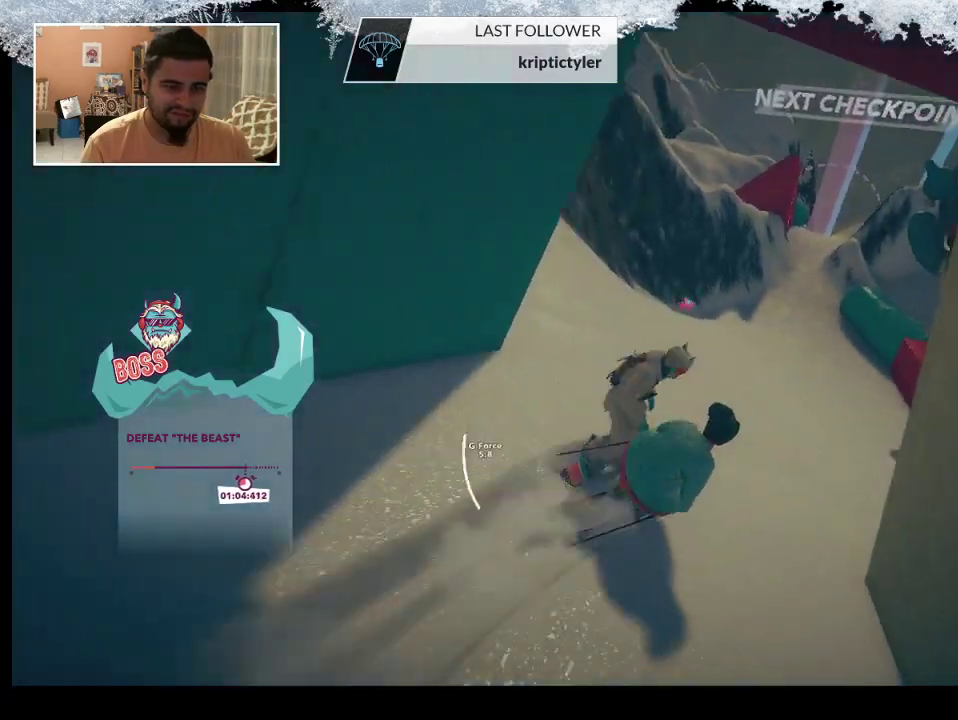
{"buttons": [], "left_stick": "up", "right_stick": "center", "events": []}
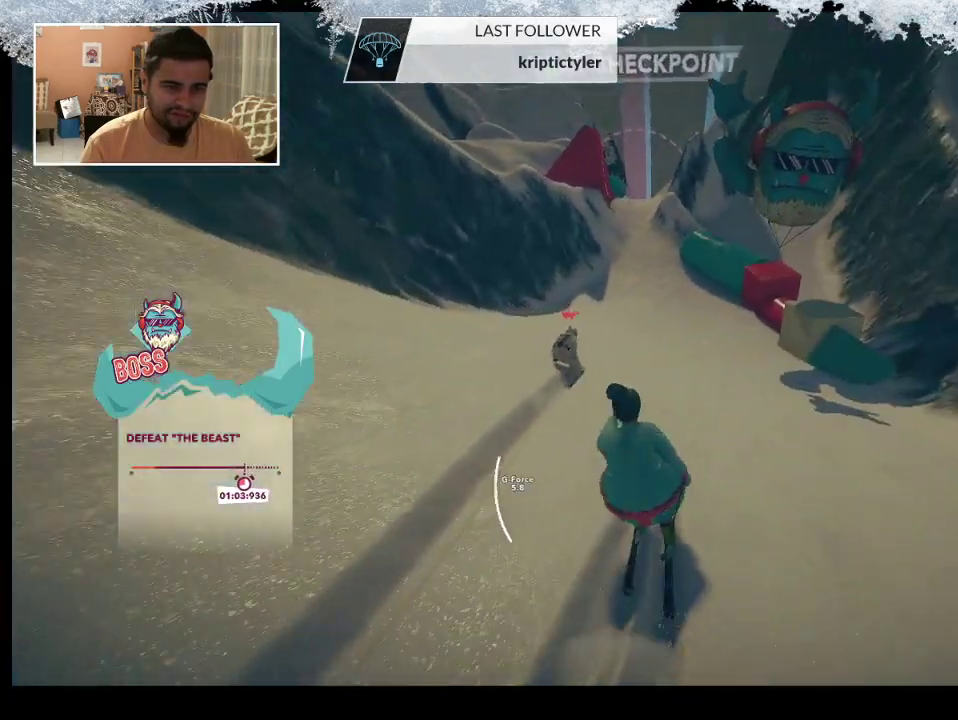
{"buttons": [], "left_stick": "up", "right_stick": "center", "events": []}
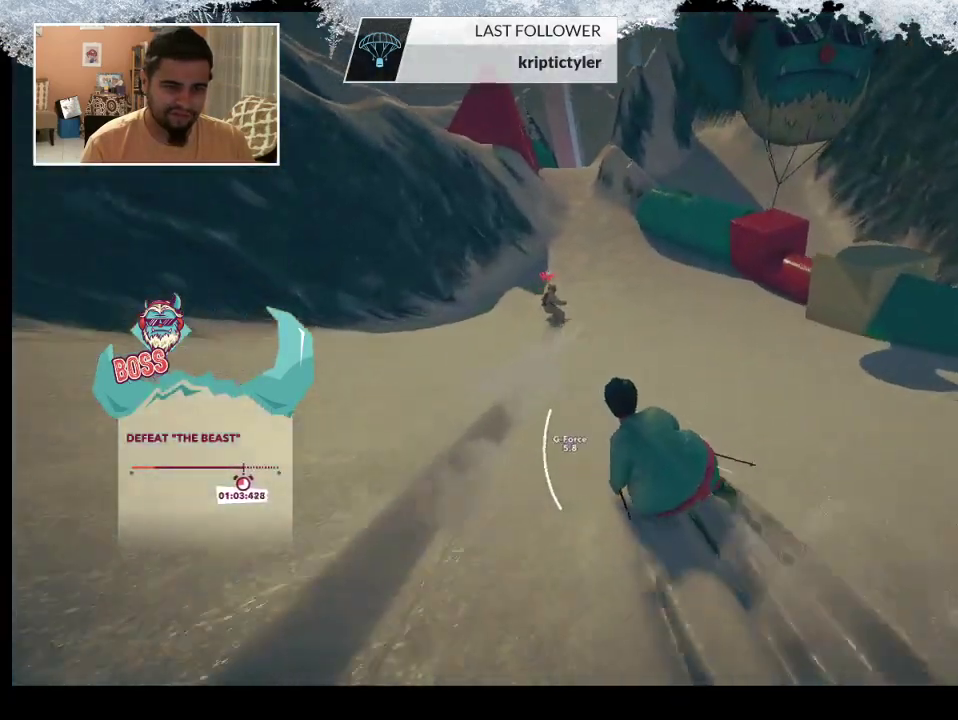
{"buttons": [], "left_stick": "up", "right_stick": "center", "events": []}
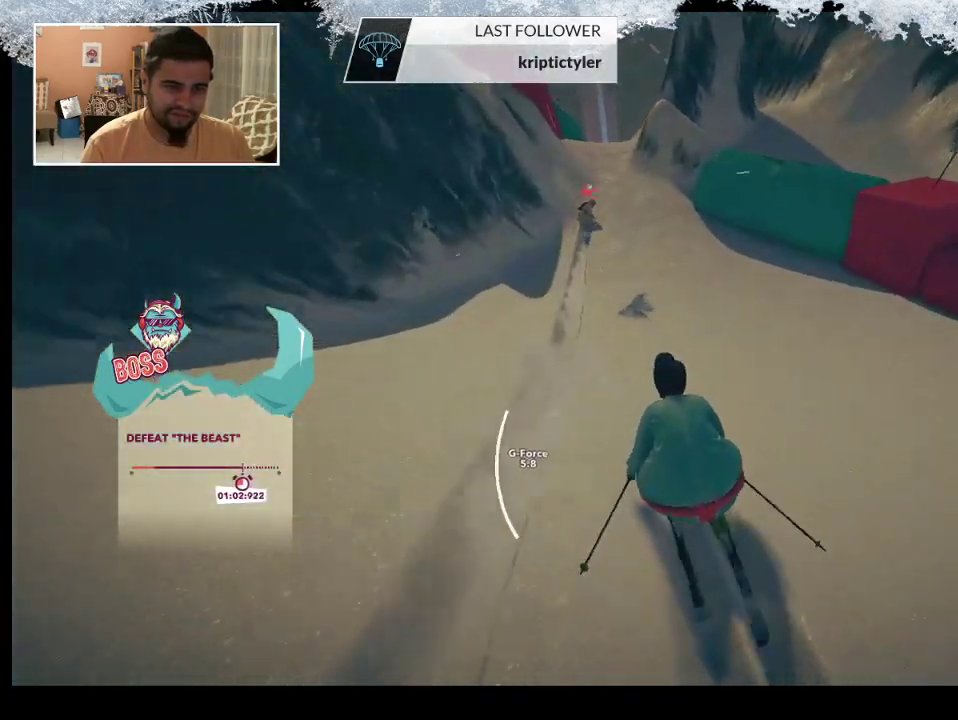
{"buttons": [], "left_stick": "left", "right_stick": "center", "events": [[133, "left_stick", "center"], [300, "left_stick", "left"]]}
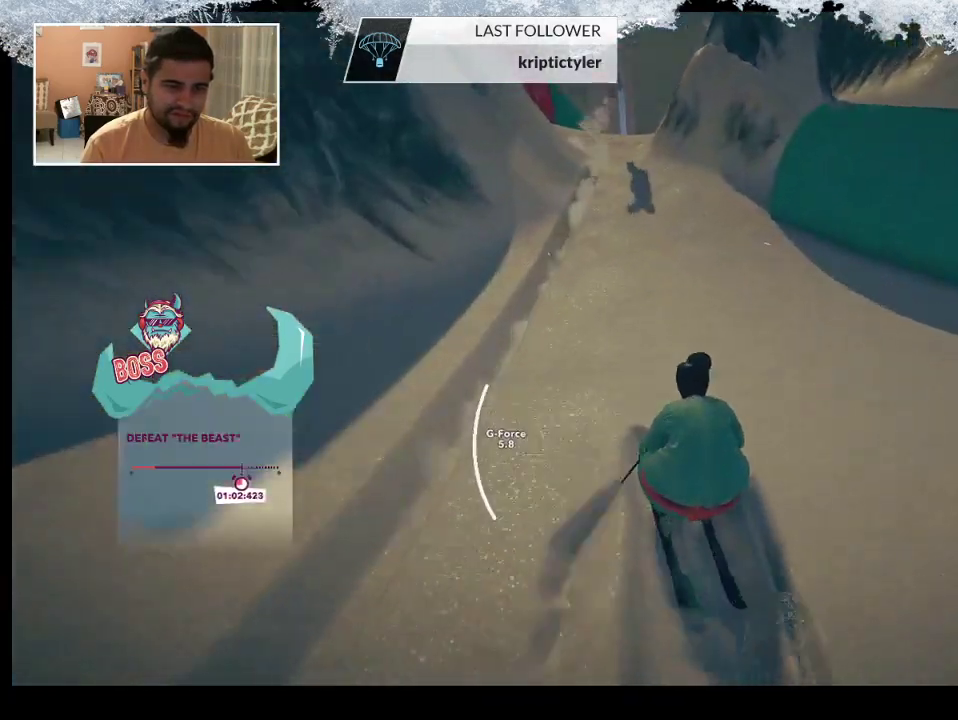
{"buttons": [], "left_stick": "center", "right_stick": "center", "events": [[33, "left_stick", "center"]]}
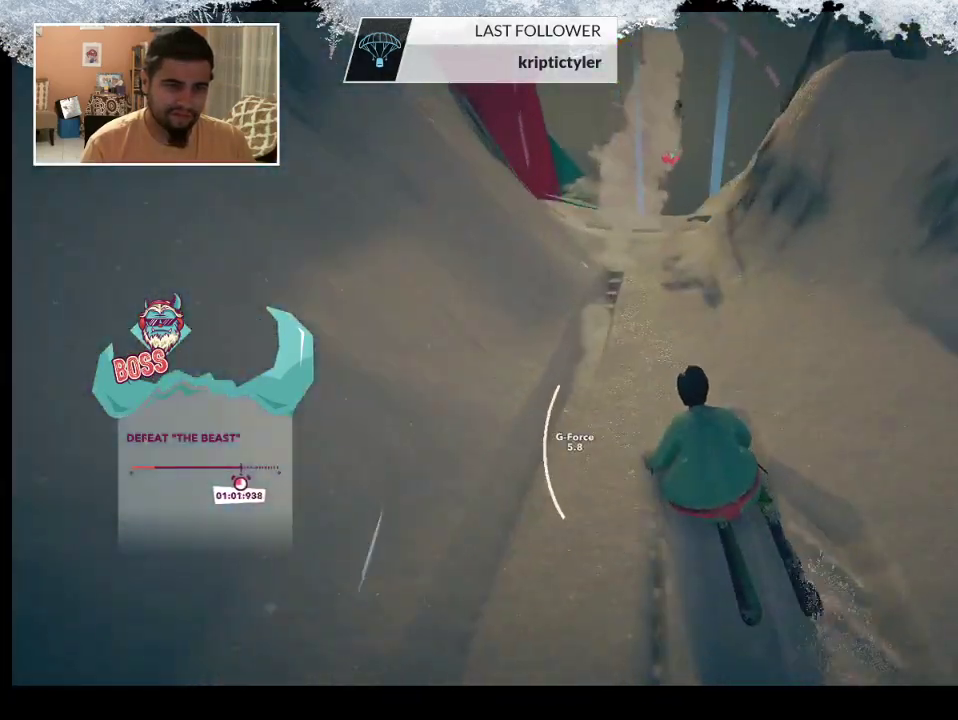
{"buttons": [], "left_stick": "center", "right_stick": "center", "events": [[67, "left_stick", "right"], [300, "left_stick", "center"]]}
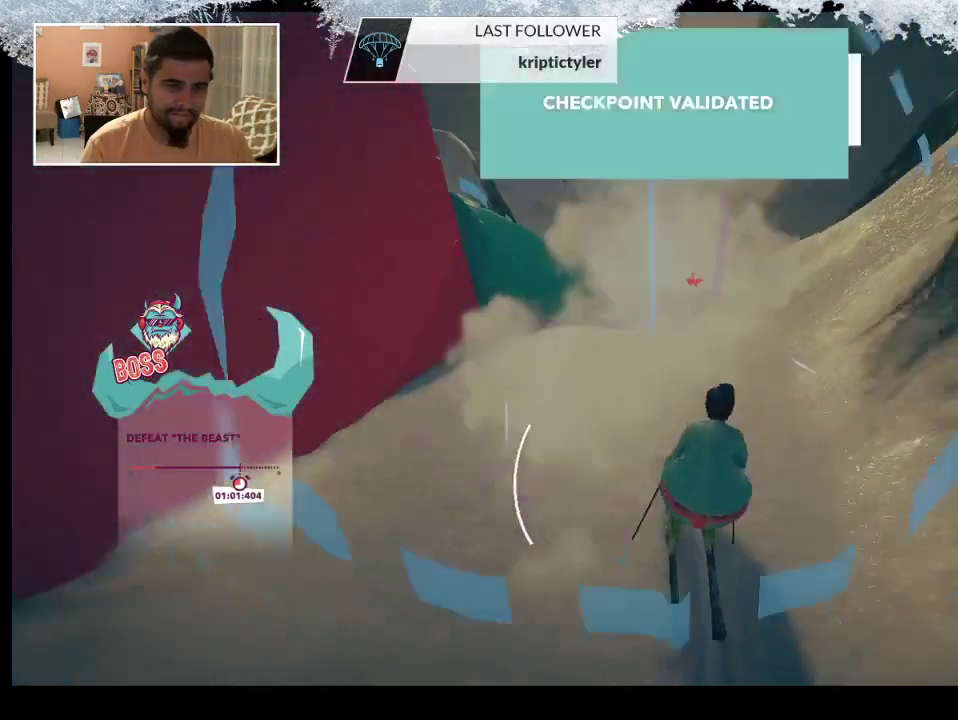
{"buttons": [], "left_stick": "center", "right_stick": "center", "events": []}
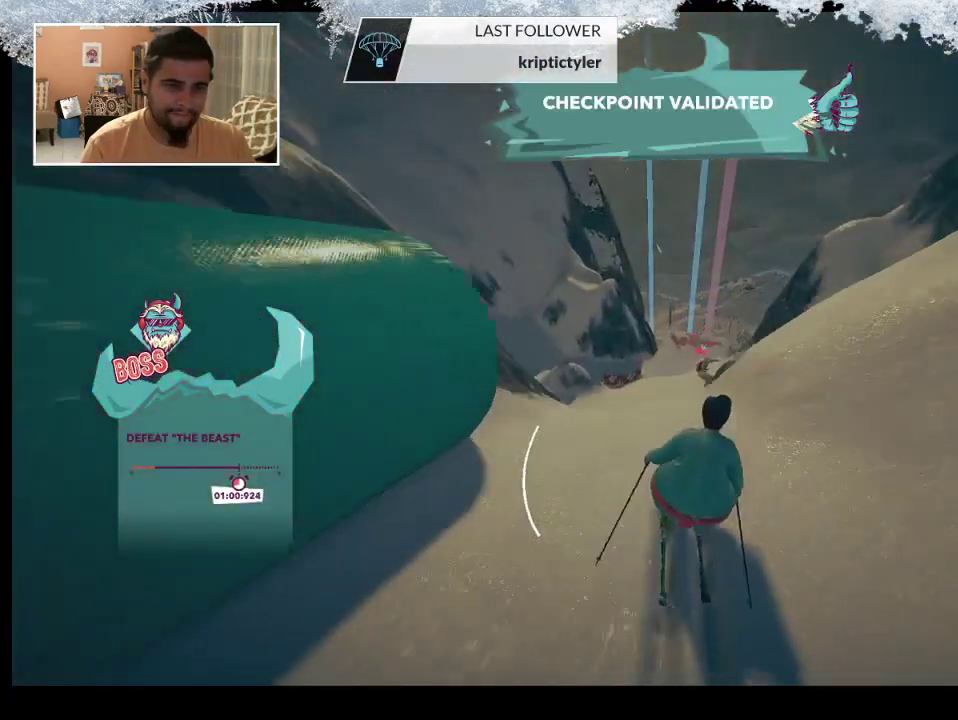
{"buttons": [], "left_stick": "center", "right_stick": "center", "events": []}
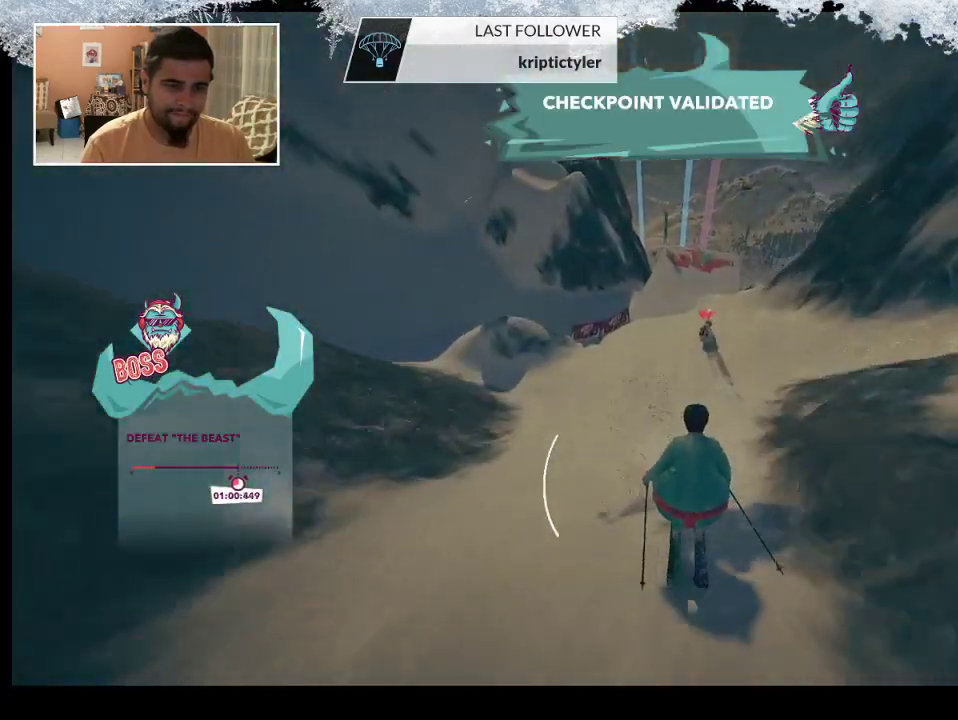
{"buttons": [], "left_stick": "right", "right_stick": "center", "events": [[433, "left_stick", "right"]]}
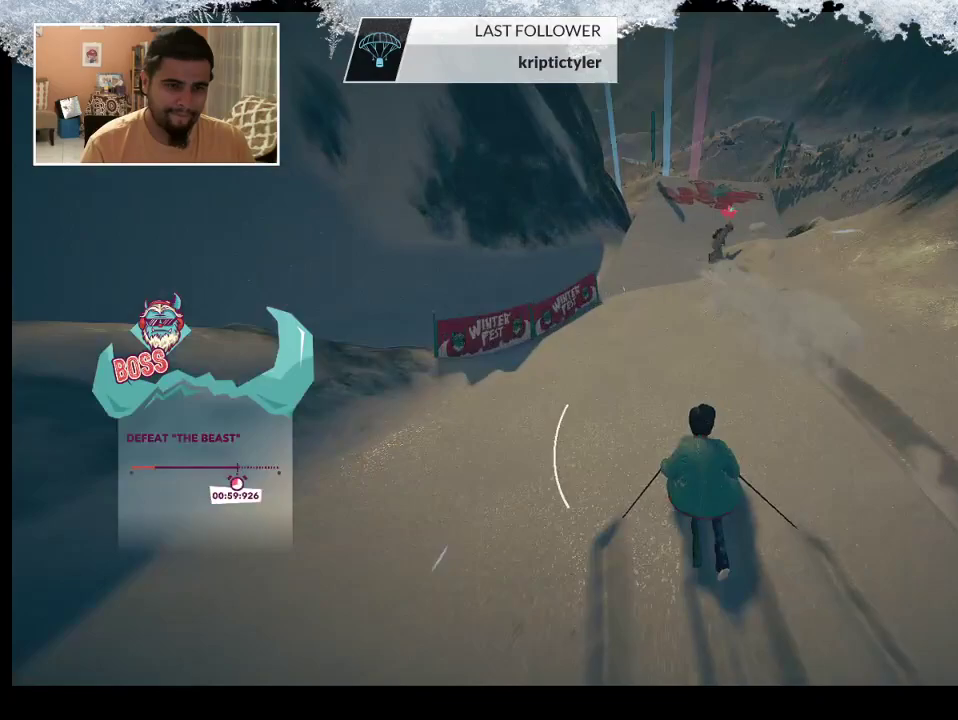
{"buttons": [], "left_stick": "center", "right_stick": "center", "events": [[133, "left_stick", "center"]]}
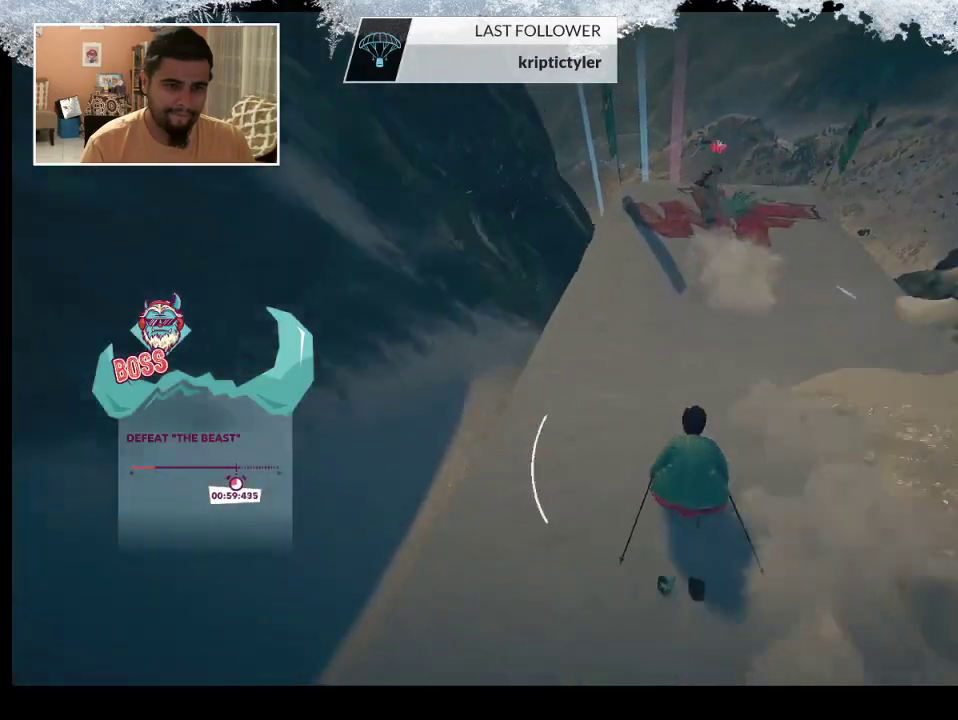
{"buttons": [], "left_stick": "center", "right_stick": "center", "events": []}
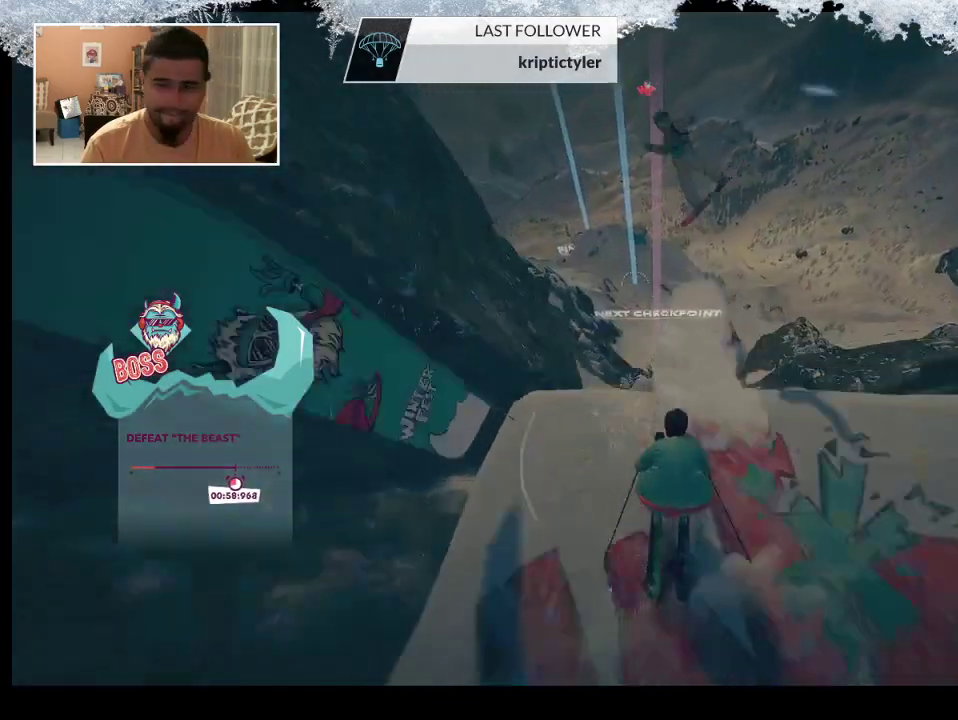
{"buttons": [], "left_stick": "center", "right_stick": "center", "events": []}
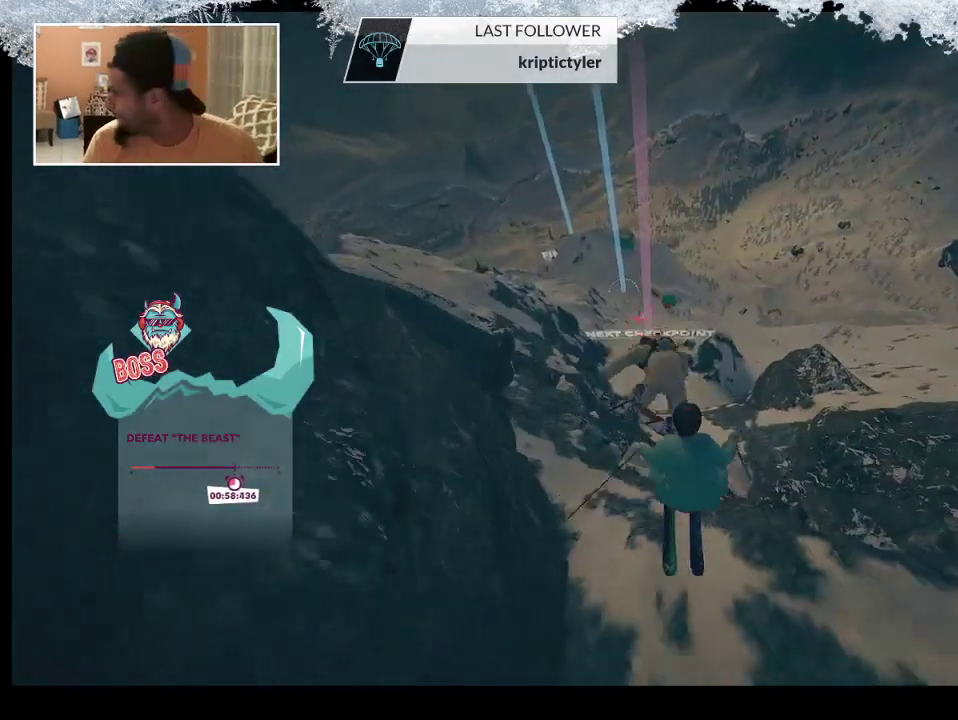
{"buttons": [], "left_stick": "center", "right_stick": "center", "events": [[67, "L2", "down"], [67, "right_stick", "right"], [367, "right_stick", "center"], [400, "L2", "up"]]}
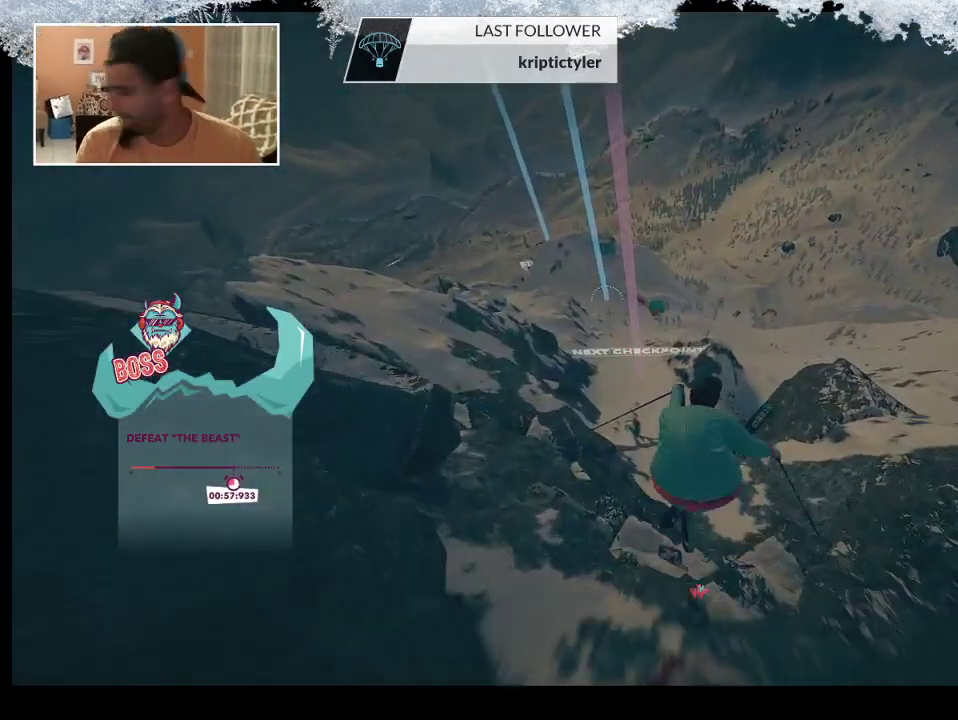
{"buttons": [], "left_stick": "center", "right_stick": "center", "events": []}
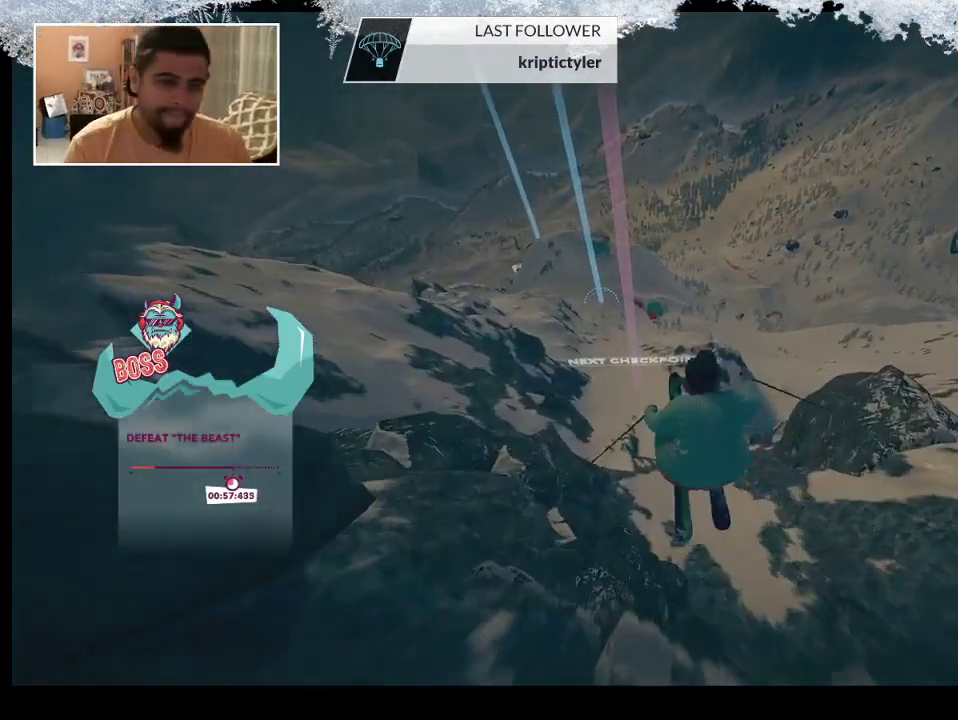
{"buttons": ["R2"], "left_stick": "center", "right_stick": "left", "events": [[167, "right_stick", "left"], [267, "R2", "down"]]}
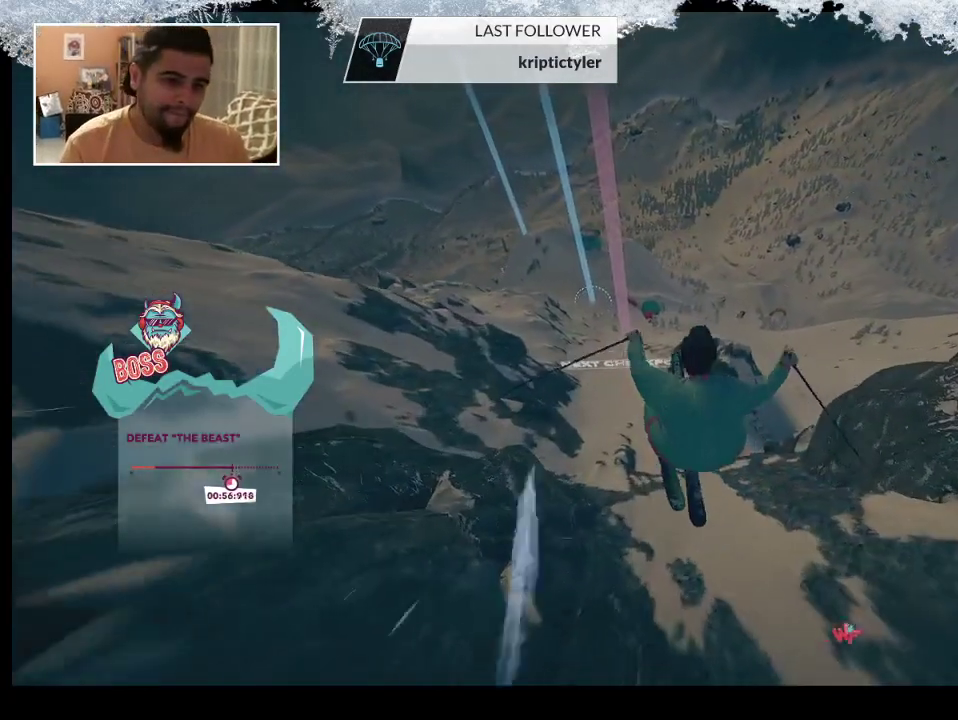
{"buttons": [], "left_stick": "center", "right_stick": "center", "events": [[300, "R2", "up"], [300, "right_stick", "center"]]}
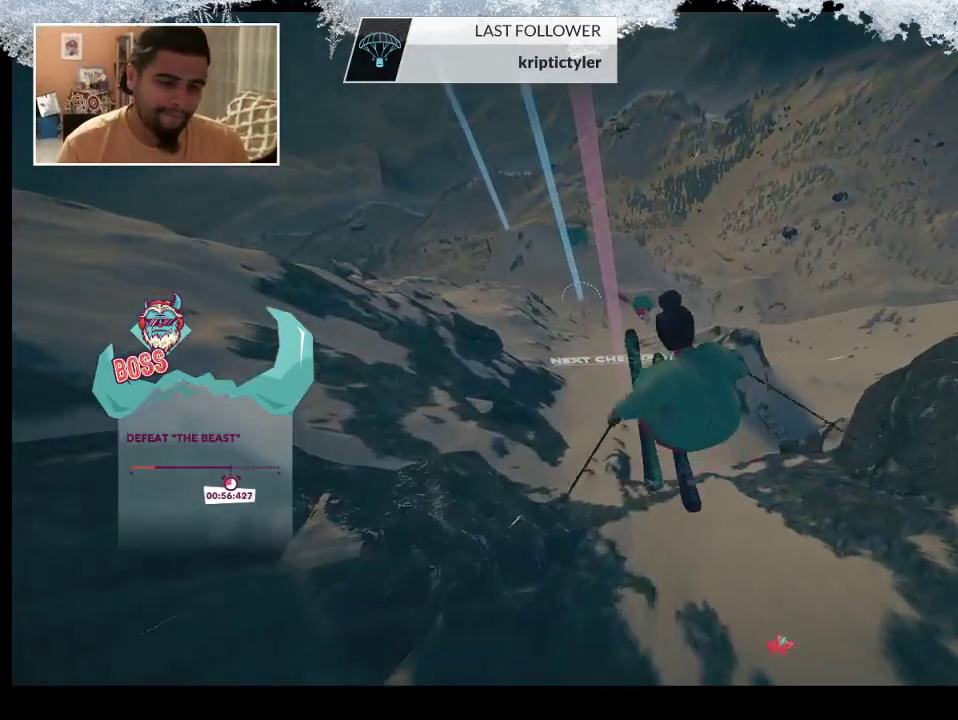
{"buttons": [], "left_stick": "center", "right_stick": "left", "events": [[33, "right_stick", "left"]]}
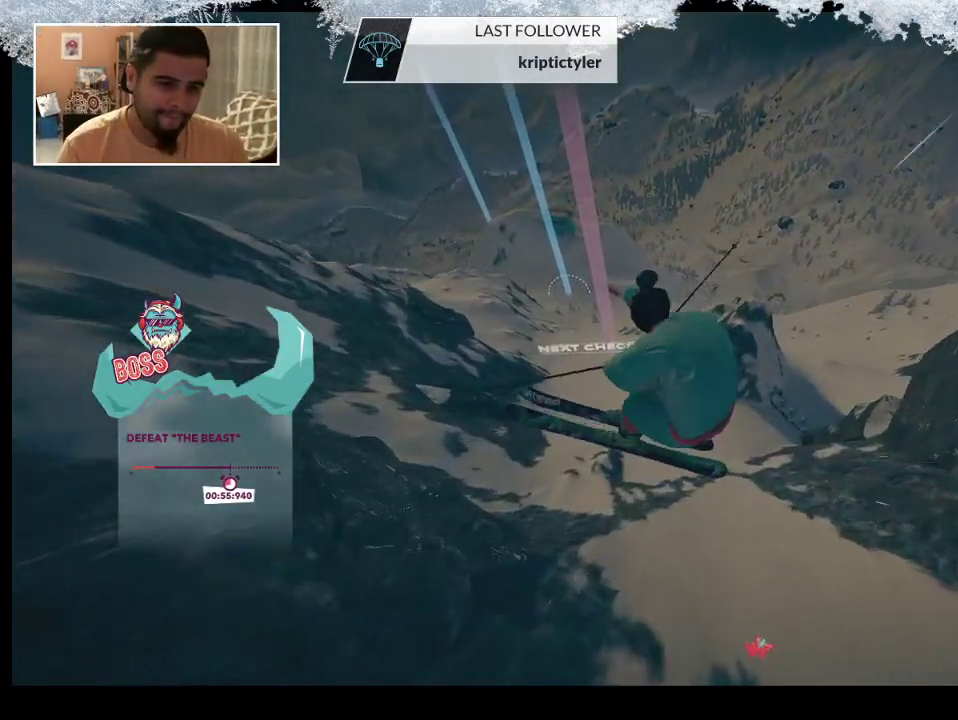
{"buttons": [], "left_stick": "center", "right_stick": "left", "events": []}
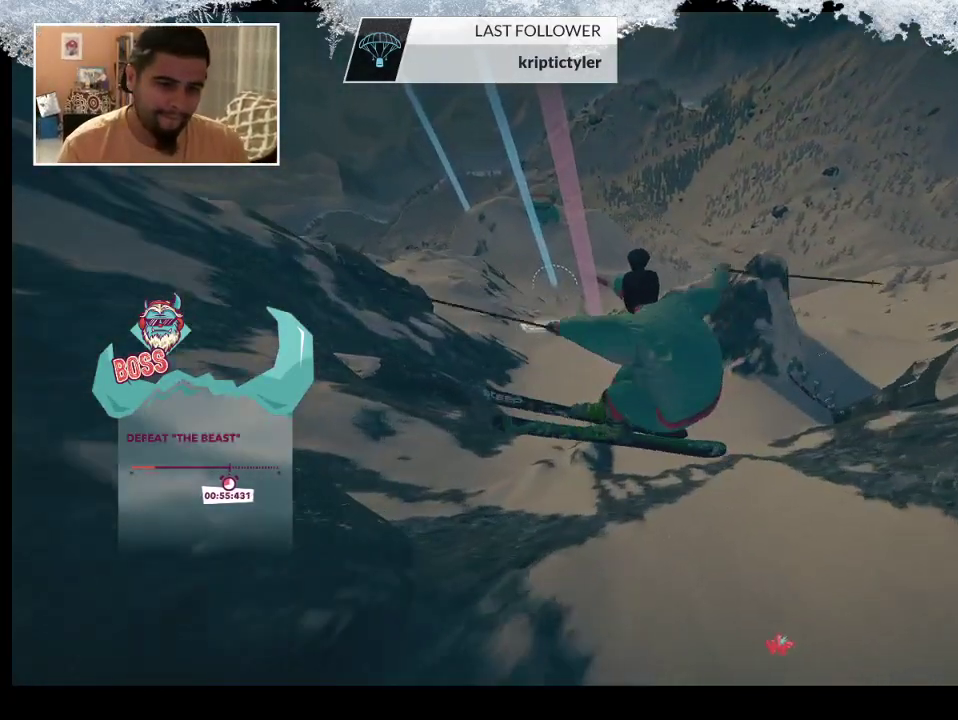
{"buttons": [], "left_stick": "center", "right_stick": "center", "events": [[333, "right_stick", "center"]]}
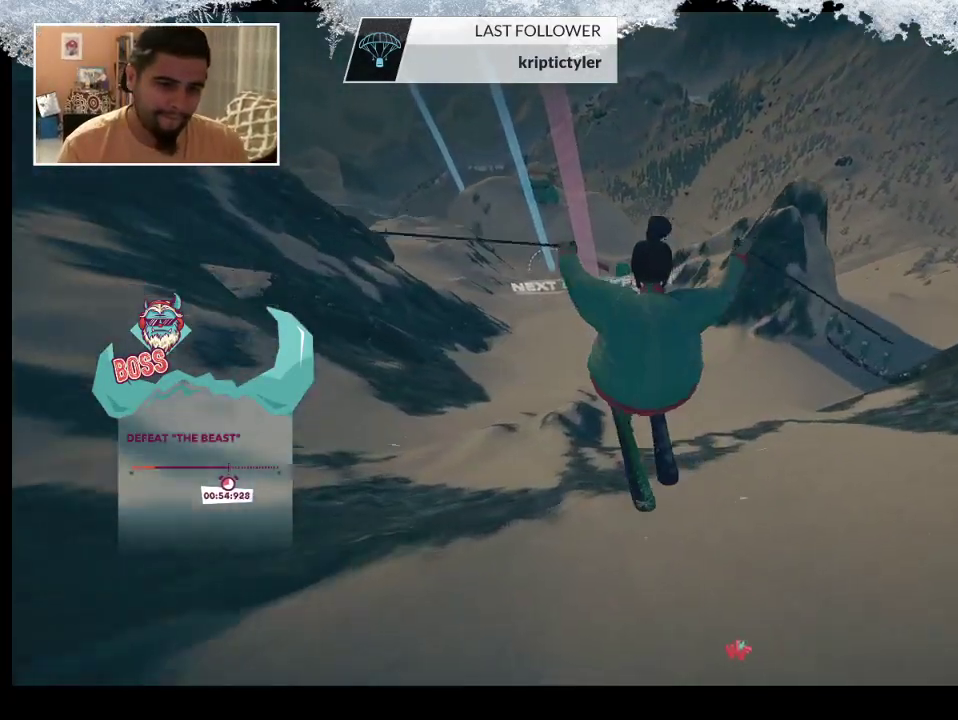
{"buttons": [], "left_stick": "center", "right_stick": "center", "events": []}